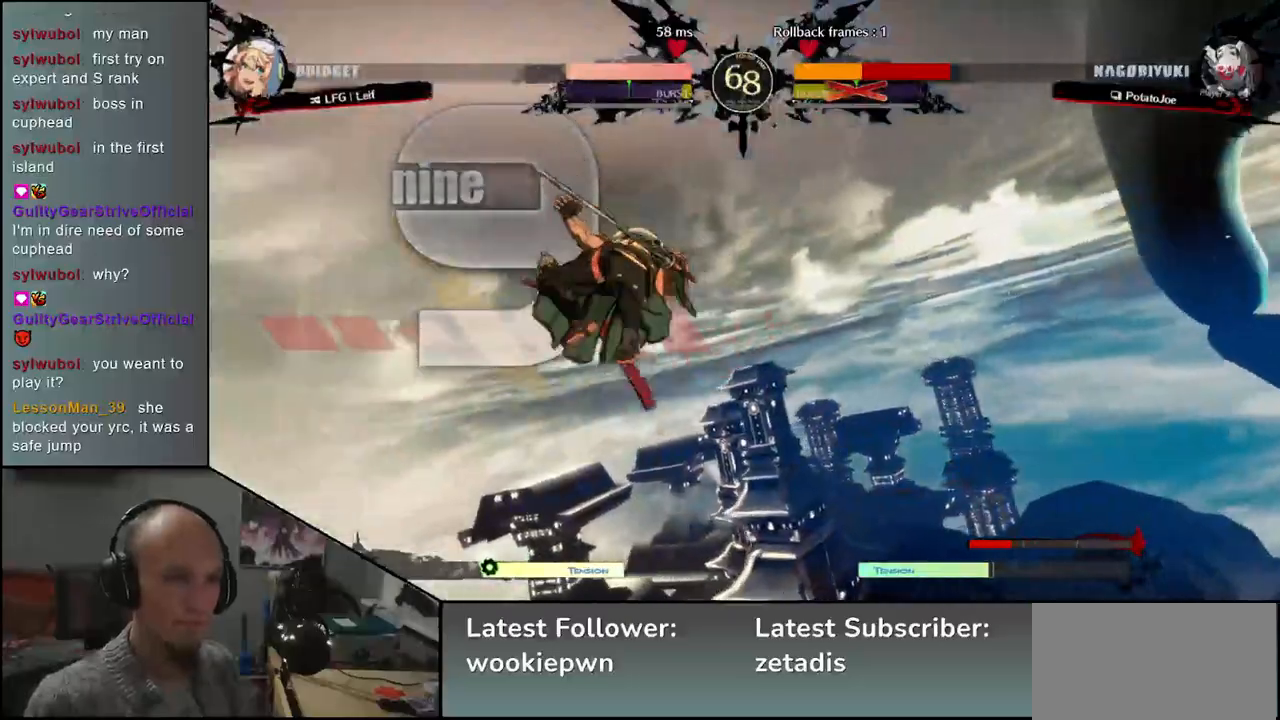
Gameplay with a controller (arcade stick); each line is a JSON object with the inputs held at the frame after it (dt_ms = milliseconds from this image to that frame). "events" lists button and stick changes between this image and that frame as [ms after this image, input, new state], when the widget could be followed in between. Not read: L3 R3 other_buttons.
{"dt_ms": 500, "buttons": [], "left_stick": "center", "events": [[167, "left_stick", "right"], [417, "left_stick", "center"]]}
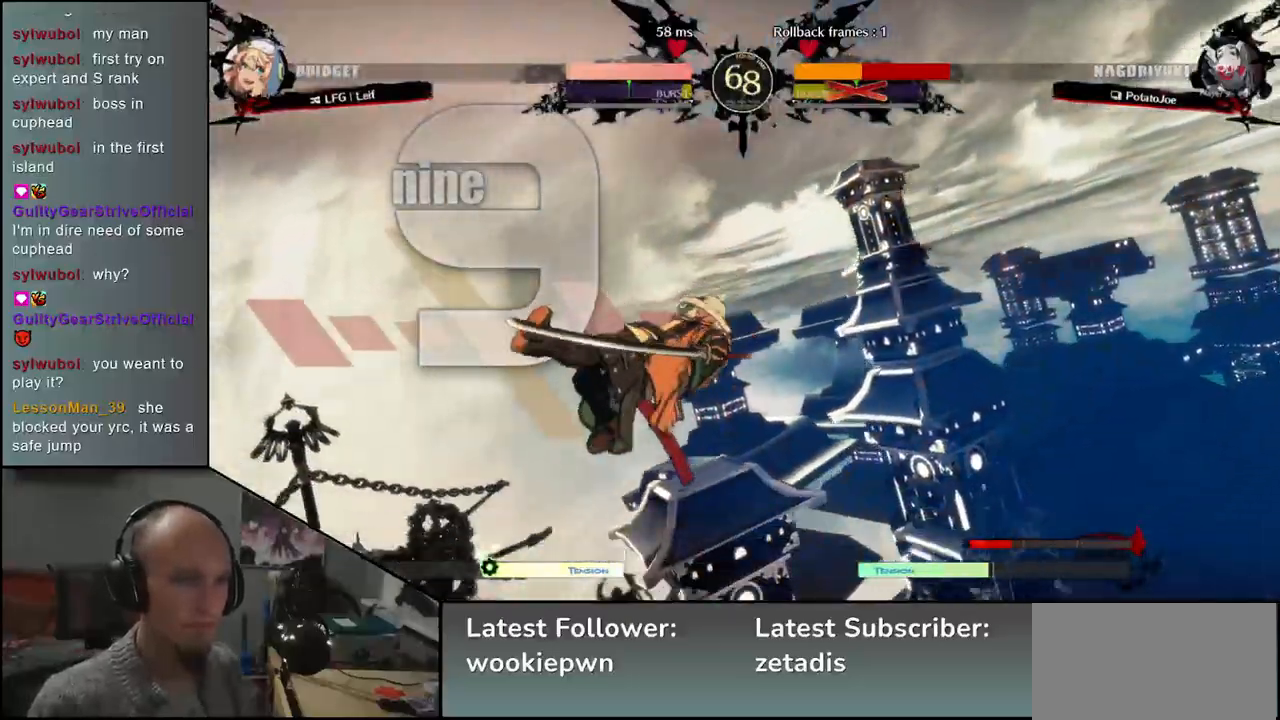
{"dt_ms": 500, "buttons": [], "left_stick": "center", "events": [[50, "left_stick", "left"], [183, "left_stick", "center"]]}
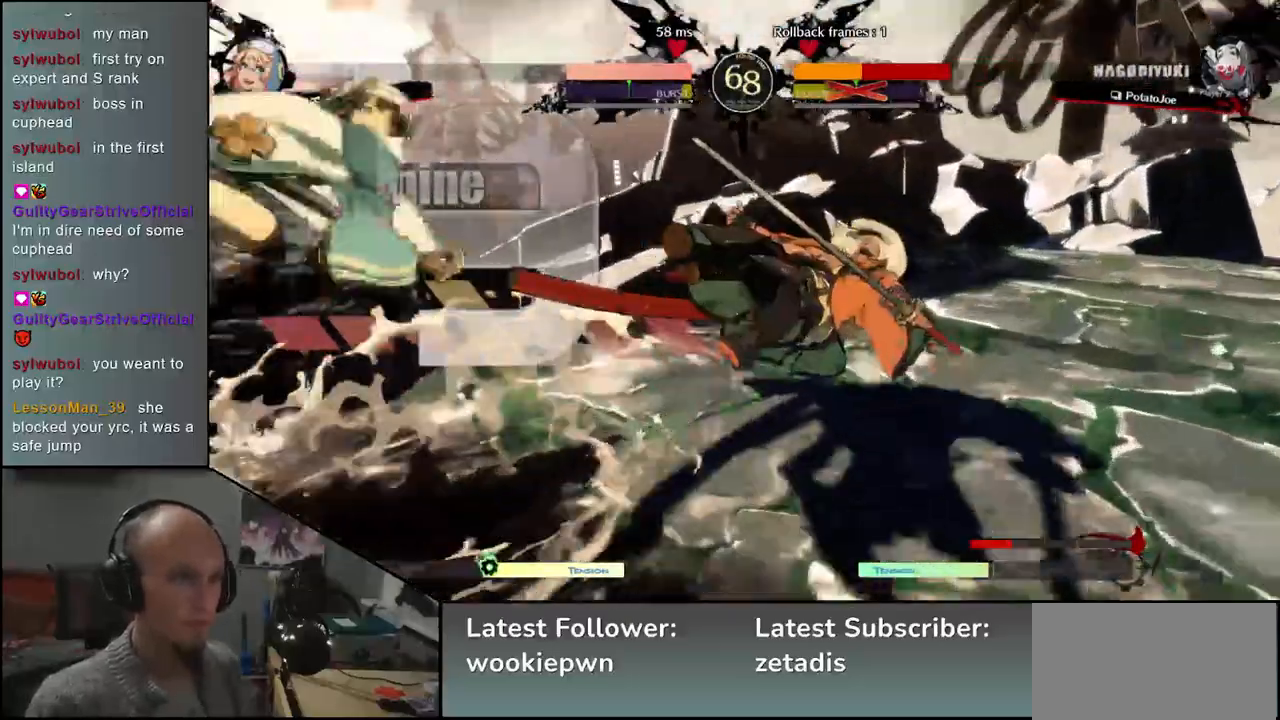
{"dt_ms": 500, "buttons": [], "left_stick": "right", "events": [[400, "left_stick", "right"]]}
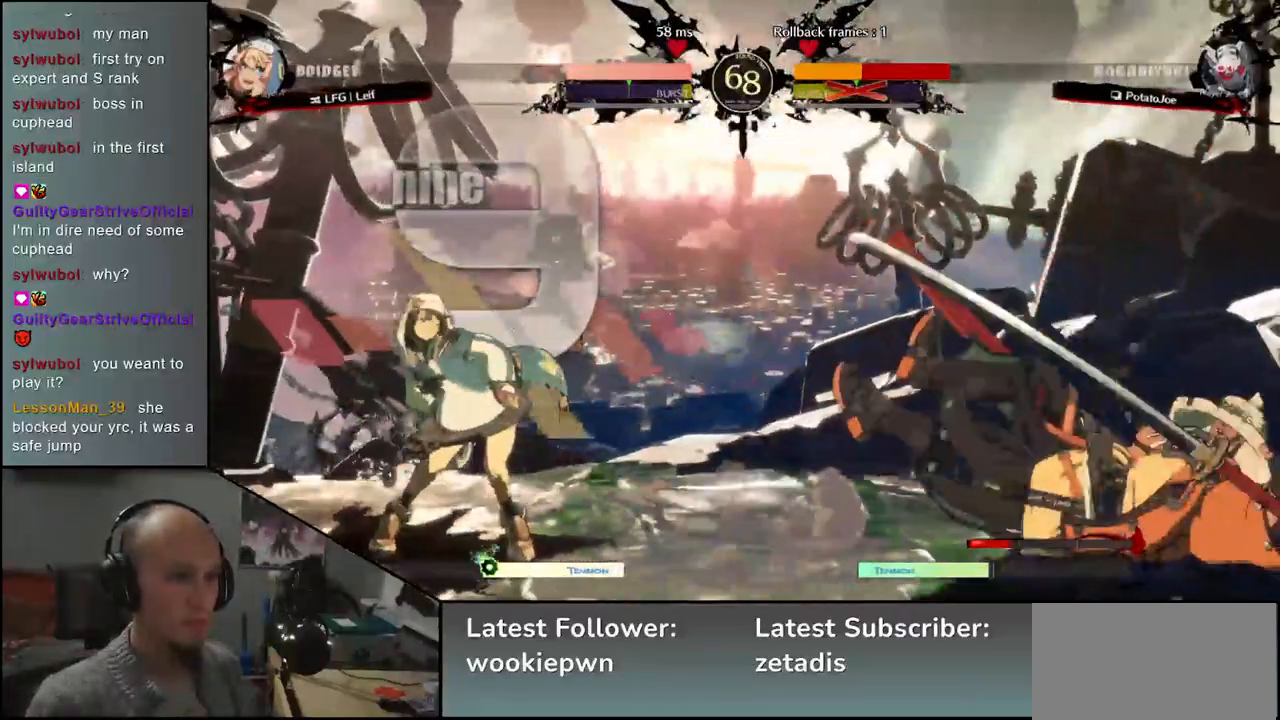
{"dt_ms": 500, "buttons": [], "left_stick": "right", "events": []}
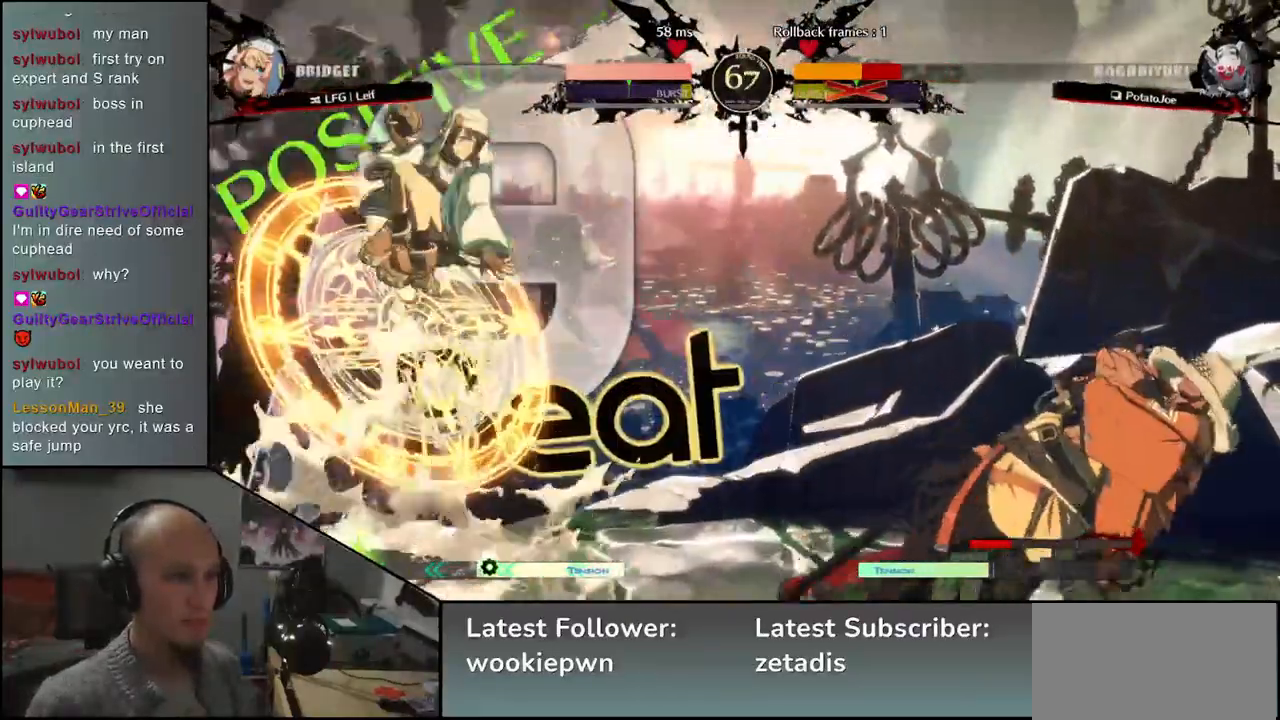
{"dt_ms": 500, "buttons": [], "left_stick": "right", "events": []}
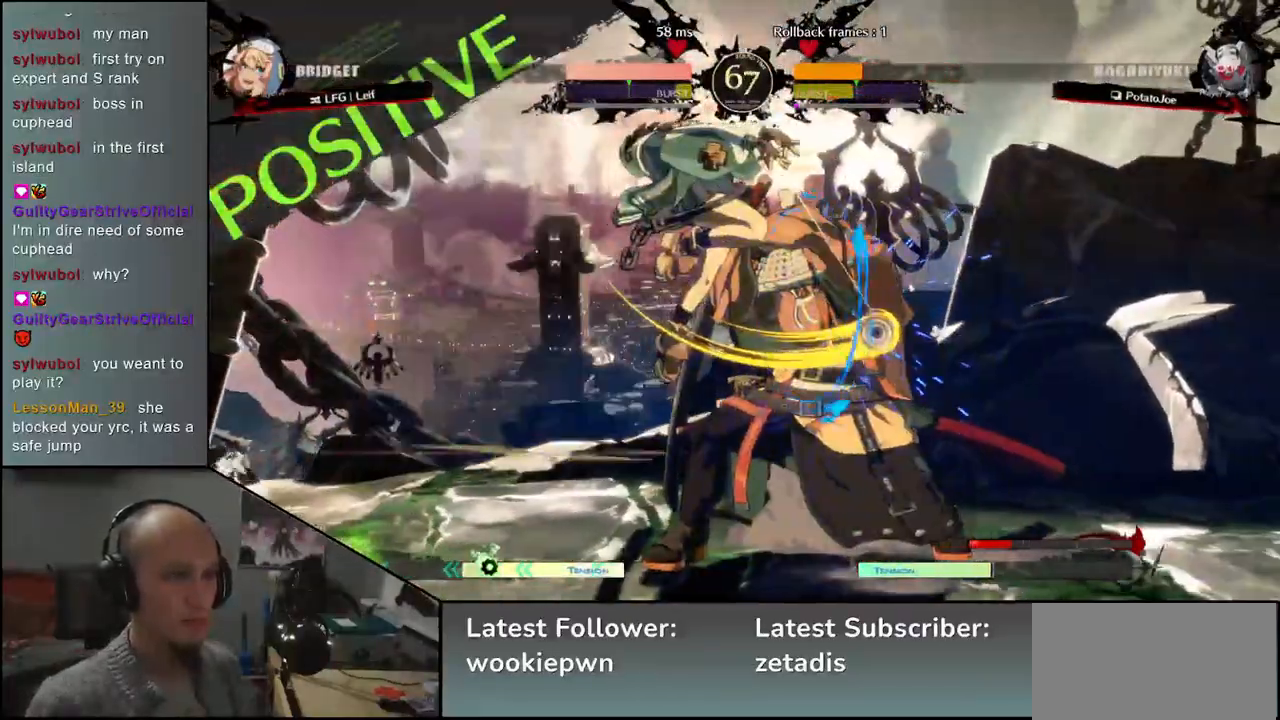
{"dt_ms": 500, "buttons": [], "left_stick": "right", "events": []}
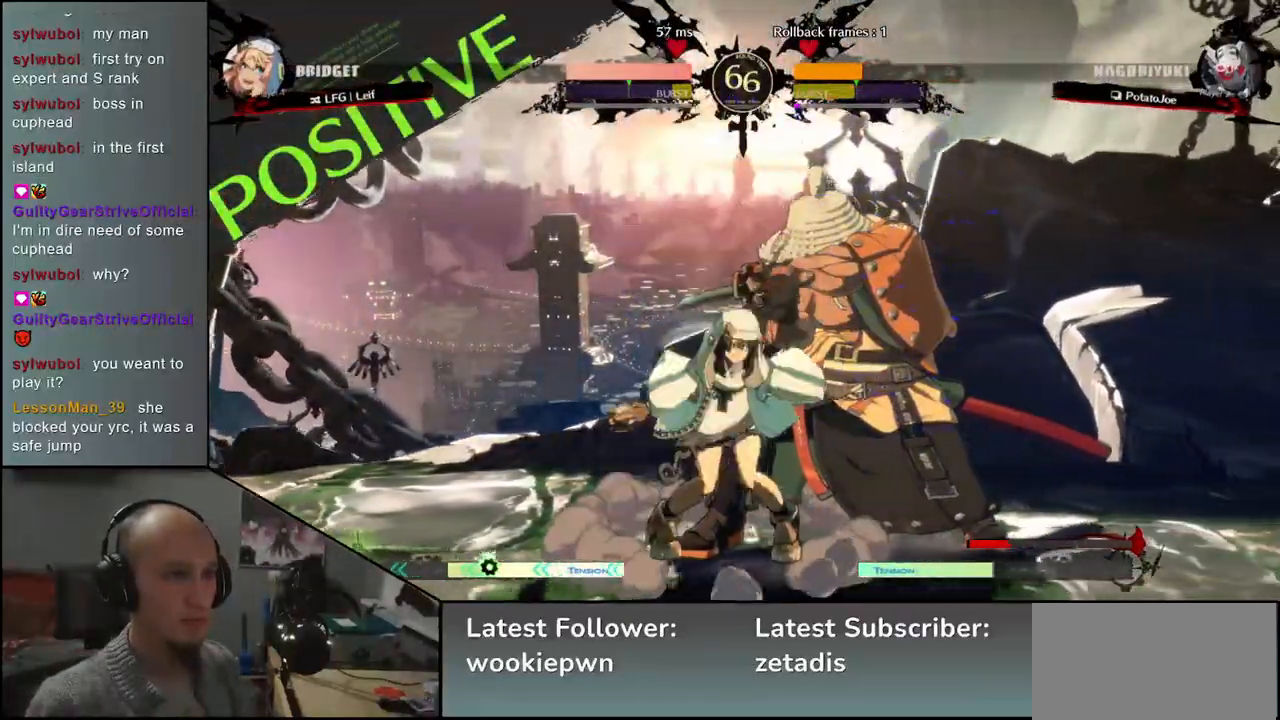
{"dt_ms": 500, "buttons": [], "left_stick": "down-right", "events": [[100, "left_stick", "down-right"]]}
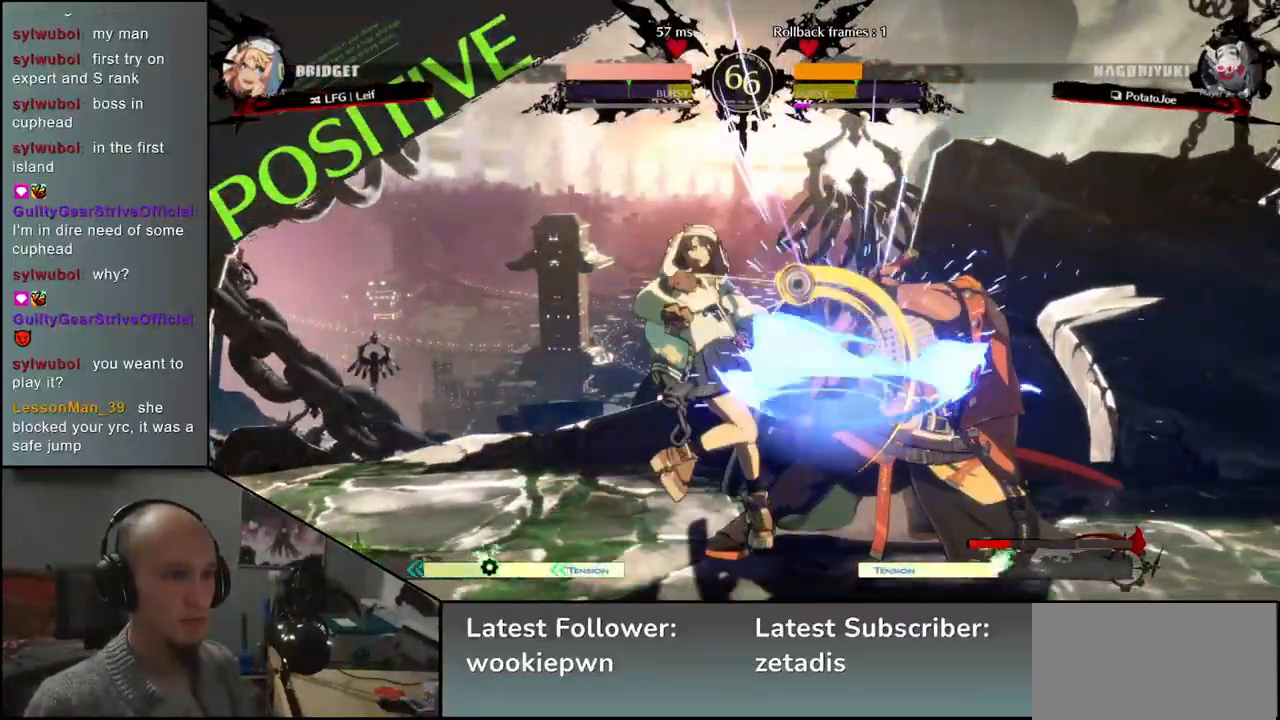
{"dt_ms": 500, "buttons": [], "left_stick": "down-right", "events": []}
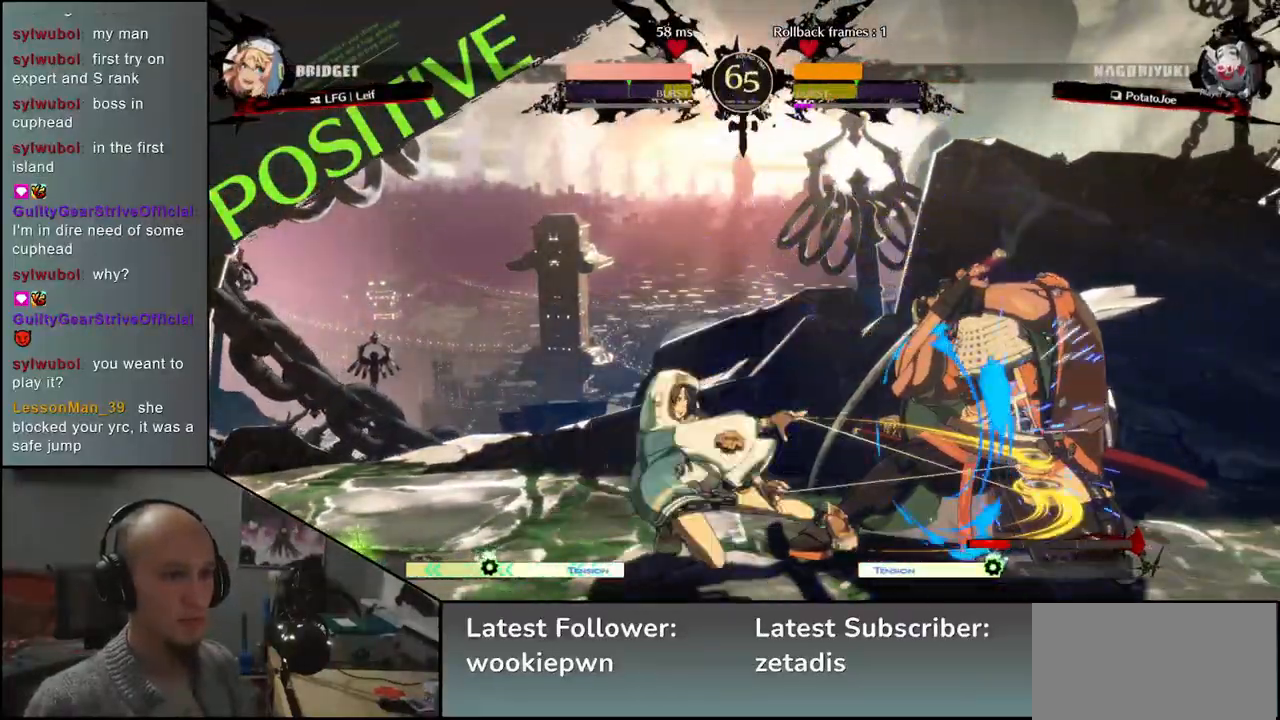
{"dt_ms": 500, "buttons": [], "left_stick": "center", "events": [[83, "R2", "down"], [83, "SQUARE", "down"], [83, "TRIANGLE", "down"], [100, "R1", "down"], [217, "TRIANGLE", "up"], [233, "R1", "up"], [233, "R2", "up"], [233, "SQUARE", "up"], [333, "left_stick", "center"]]}
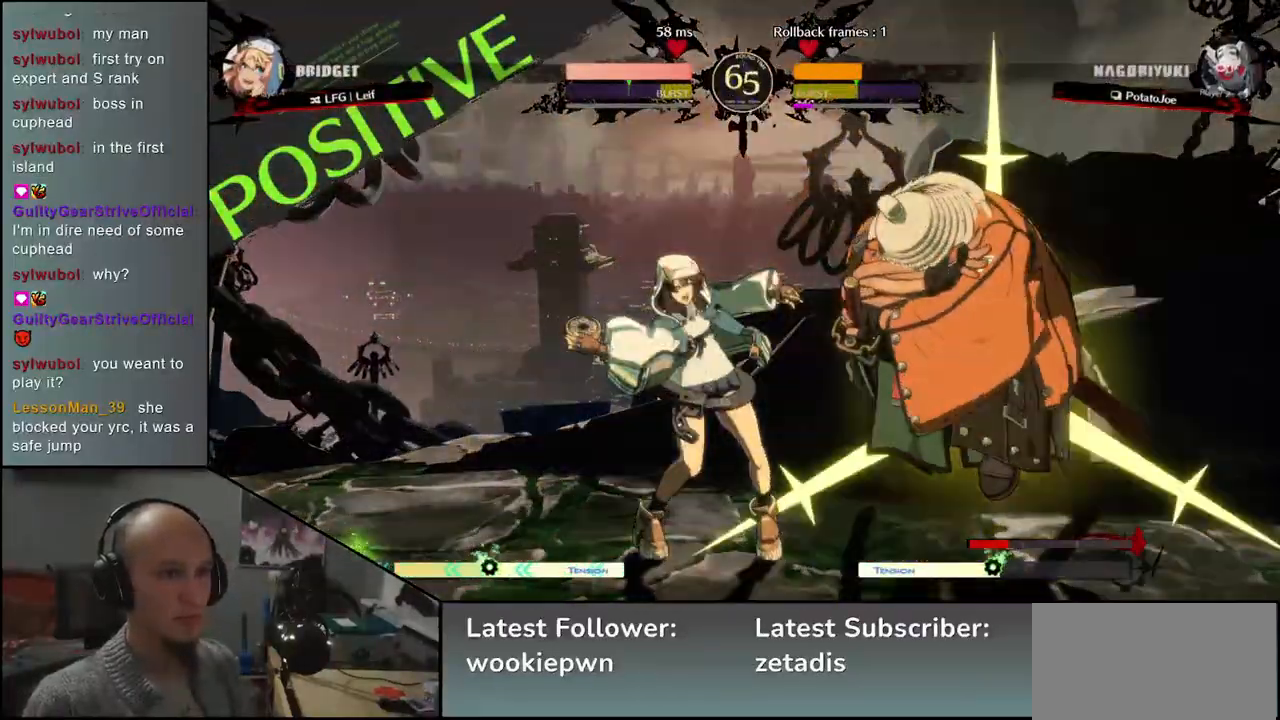
{"dt_ms": 500, "buttons": [], "left_stick": "down"}
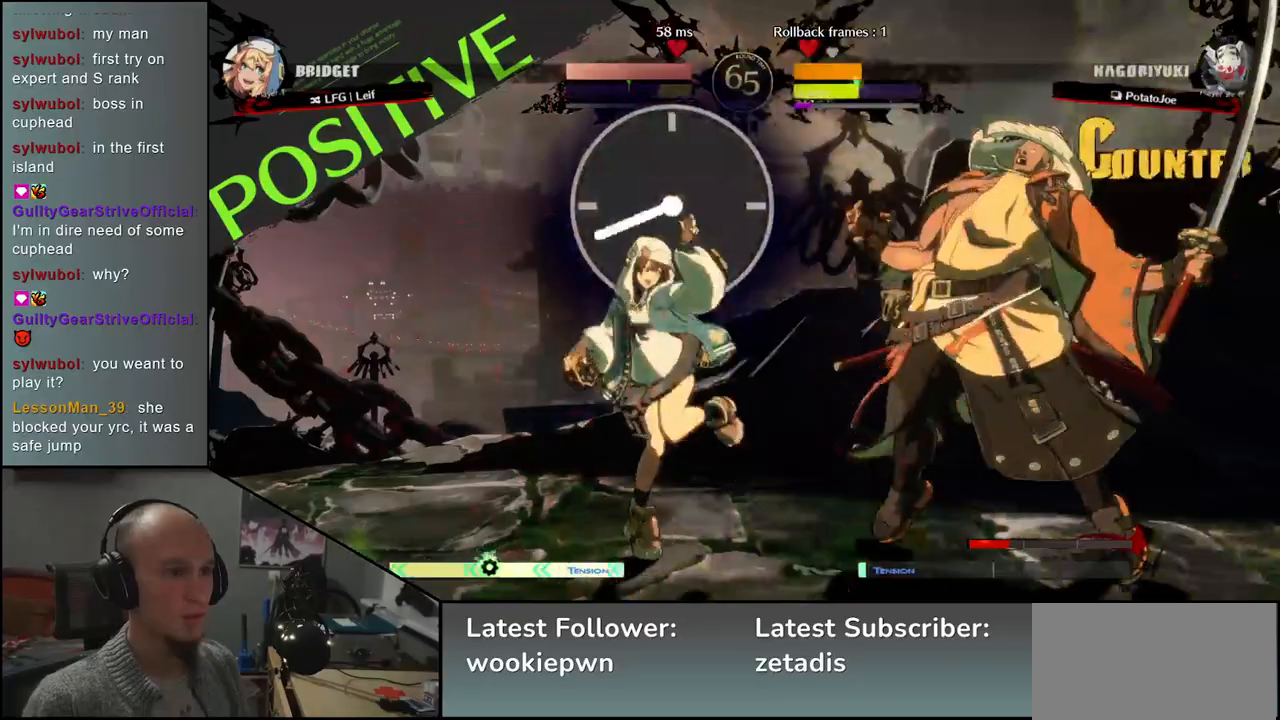
{"dt_ms": 500, "buttons": ["TRIANGLE"], "left_stick": "down", "events": [[17, "TRIANGLE", "down"], [50, "TRIANGLE", "up"], [167, "TRIANGLE", "down"], [233, "TRIANGLE", "up"], [333, "TRIANGLE", "down"], [383, "TRIANGLE", "up"], [483, "TRIANGLE", "down"]]}
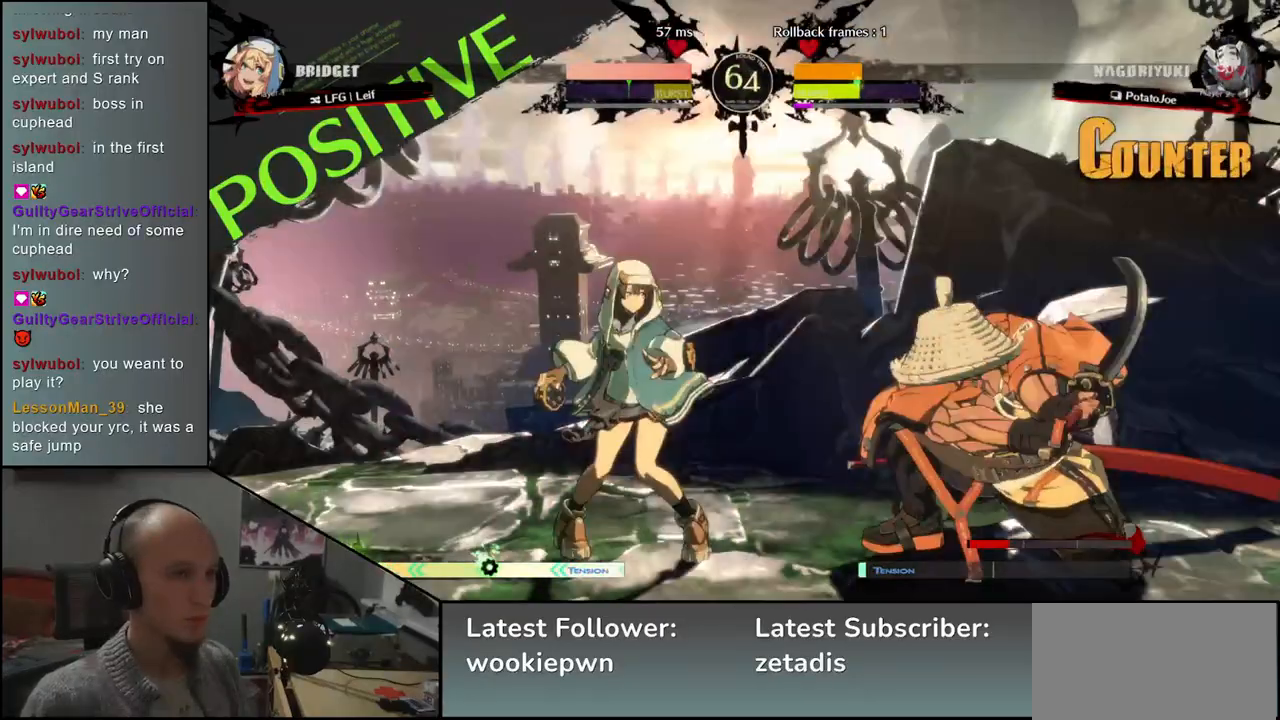
{"dt_ms": 500, "buttons": [], "left_stick": "left", "events": [[67, "TRIANGLE", "up"], [267, "left_stick", "right"], [300, "SQUARE", "down"], [350, "left_stick", "up"], [400, "left_stick", "left"], [417, "SQUARE", "up"]]}
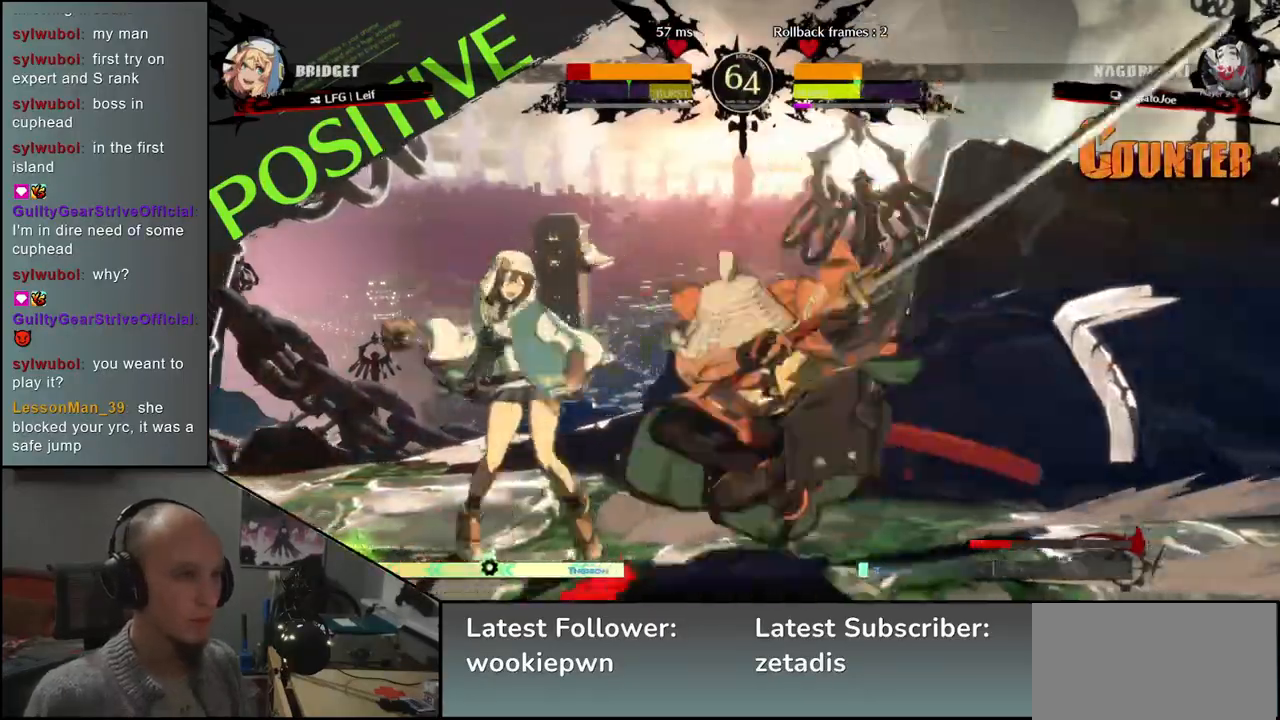
{"dt_ms": 1000, "buttons": [], "left_stick": "center"}
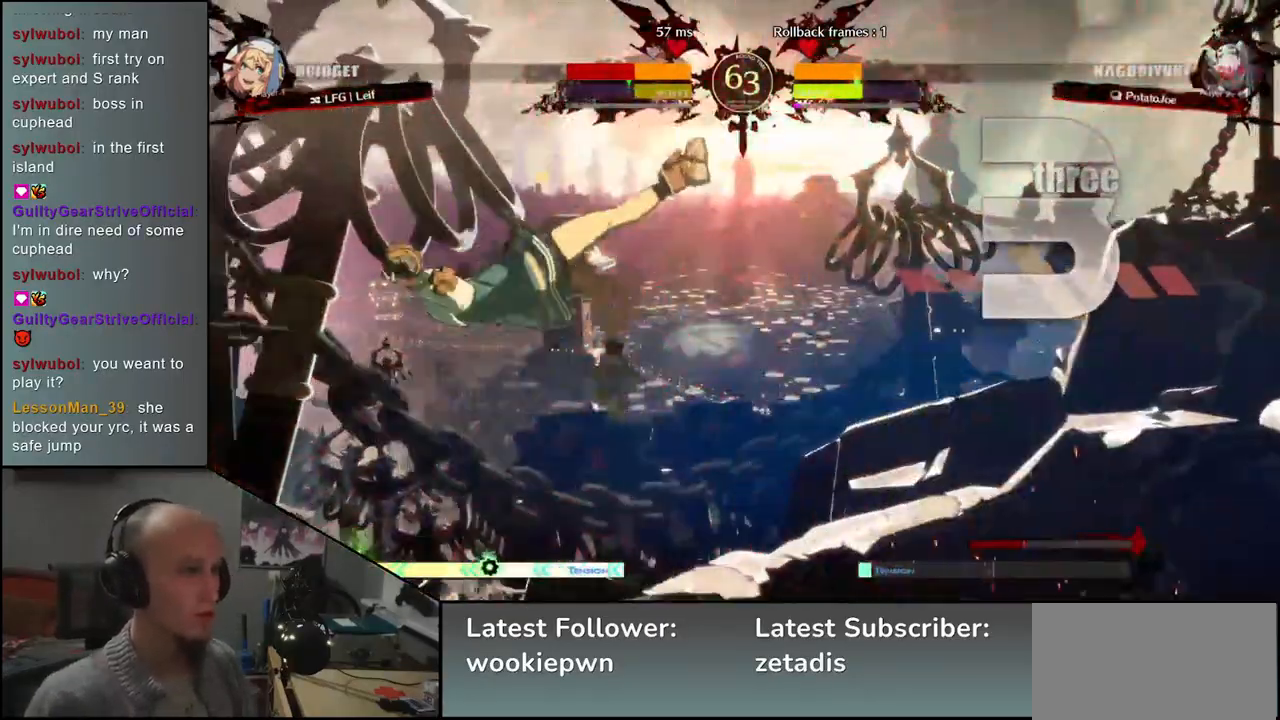
{"dt_ms": 500, "buttons": ["TRIANGLE"], "left_stick": "center", "events": [[150, "TRIANGLE", "down"], [233, "TRIANGLE", "up"], [317, "TRIANGLE", "down"], [383, "TRIANGLE", "up"], [483, "TRIANGLE", "down"]]}
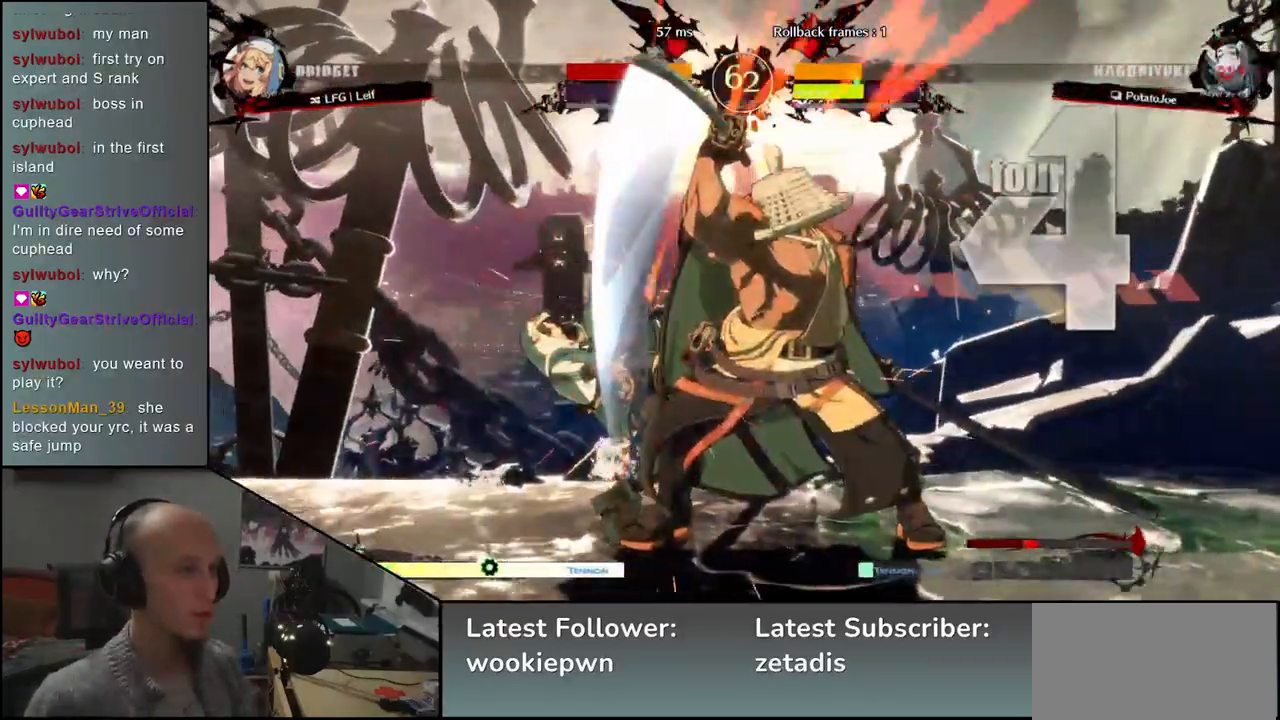
{"dt_ms": 500, "buttons": ["TRIANGLE"], "left_stick": "center", "events": [[50, "TRIANGLE", "up"], [150, "TRIANGLE", "down"], [217, "TRIANGLE", "up"], [317, "TRIANGLE", "down"], [417, "TRIANGLE", "up"], [500, "TRIANGLE", "down"]]}
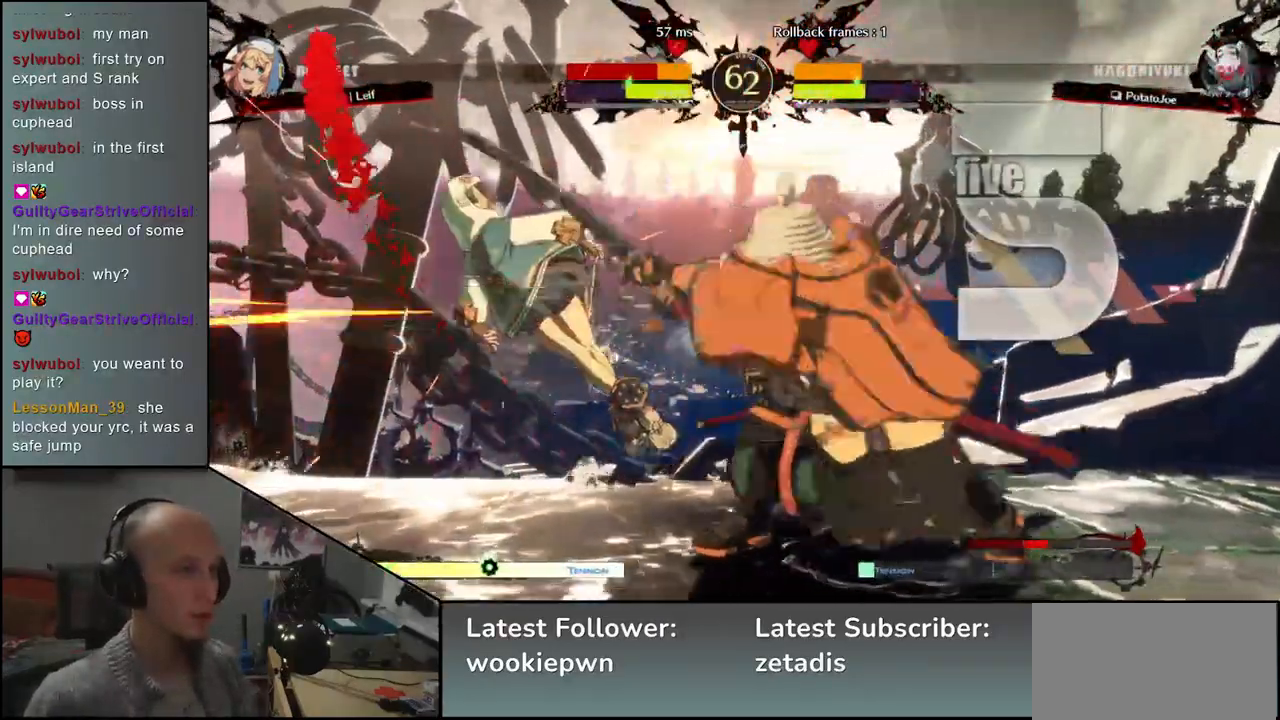
{"dt_ms": 500, "buttons": [], "left_stick": "center", "events": [[83, "TRIANGLE", "up"], [200, "TRIANGLE", "down"], [283, "TRIANGLE", "up"], [400, "TRIANGLE", "down"], [483, "TRIANGLE", "up"]]}
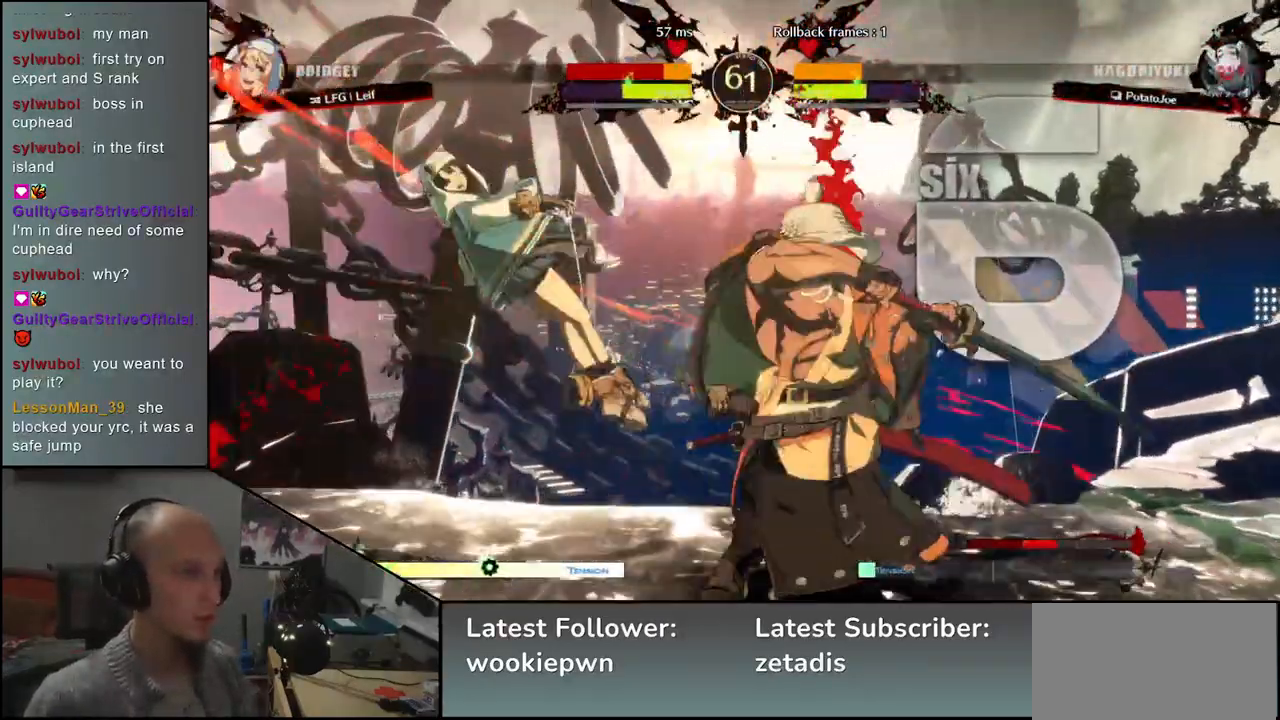
{"dt_ms": 500, "buttons": [], "left_stick": "center", "events": [[83, "TRIANGLE", "down"], [167, "TRIANGLE", "up"]]}
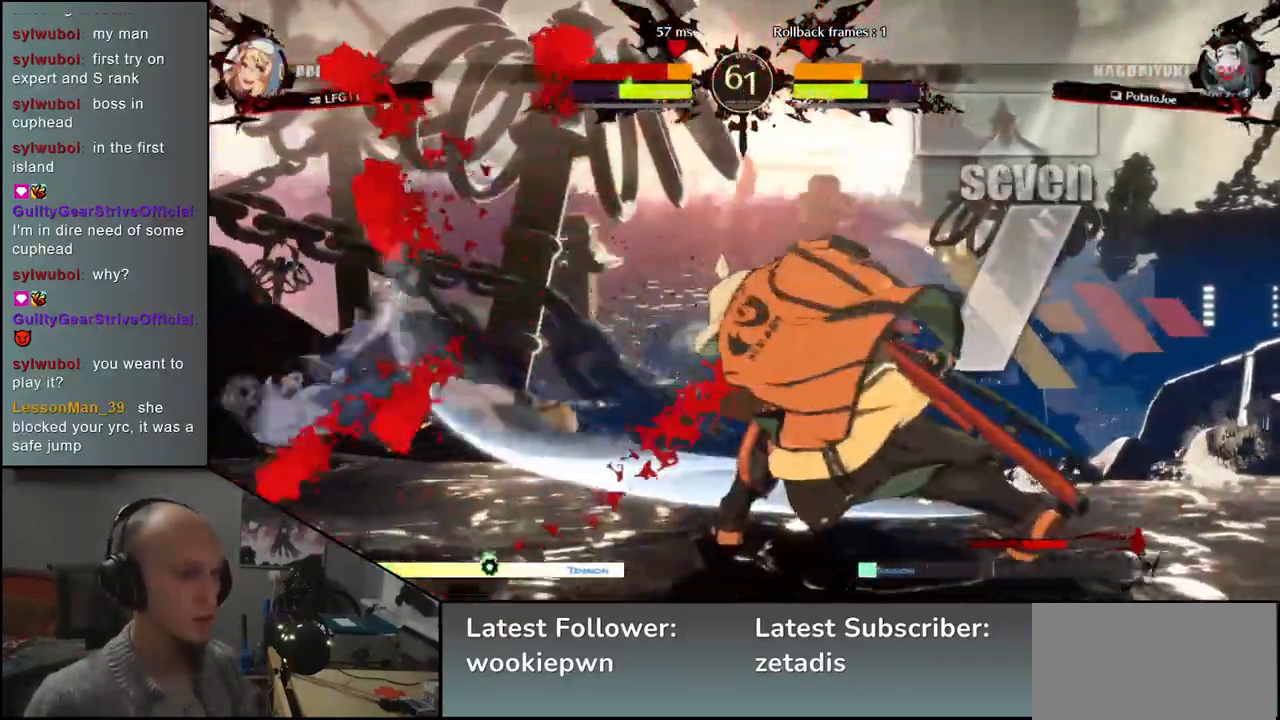
{"dt_ms": 500, "buttons": [], "left_stick": "left", "events": [[117, "left_stick", "left"]]}
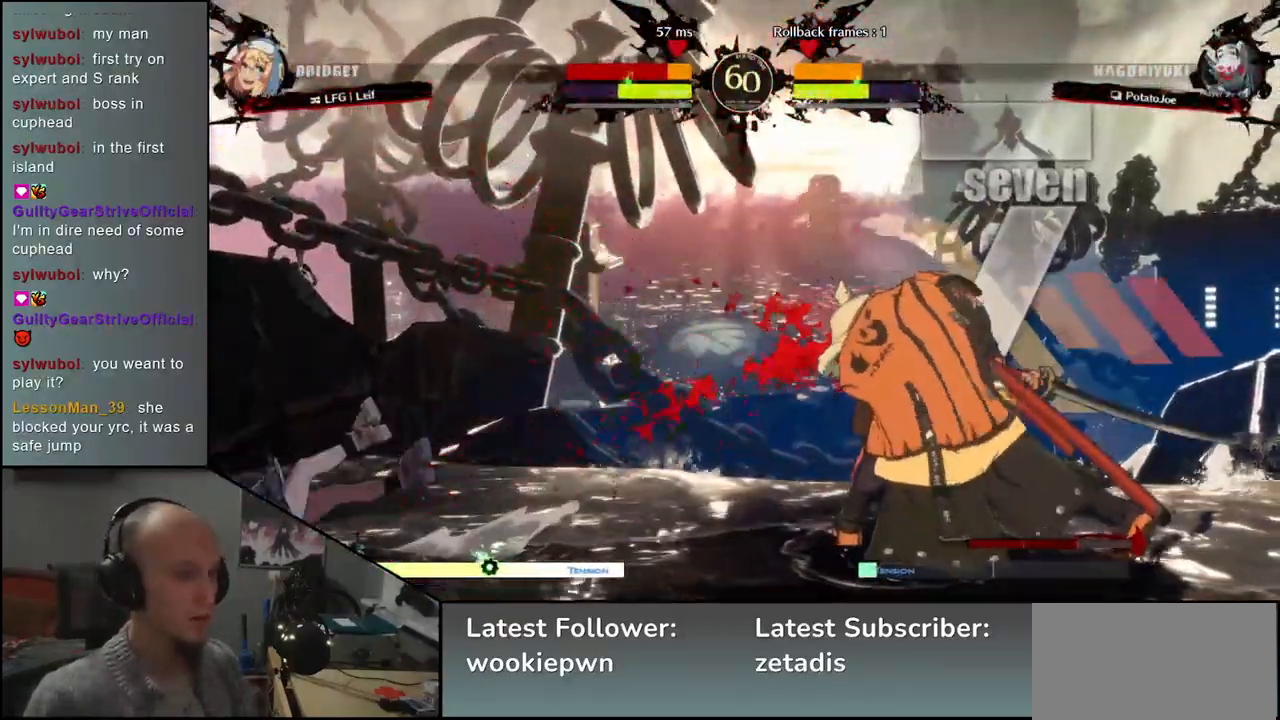
{"dt_ms": 500, "buttons": [], "left_stick": "right", "events": [[433, "left_stick", "right"]]}
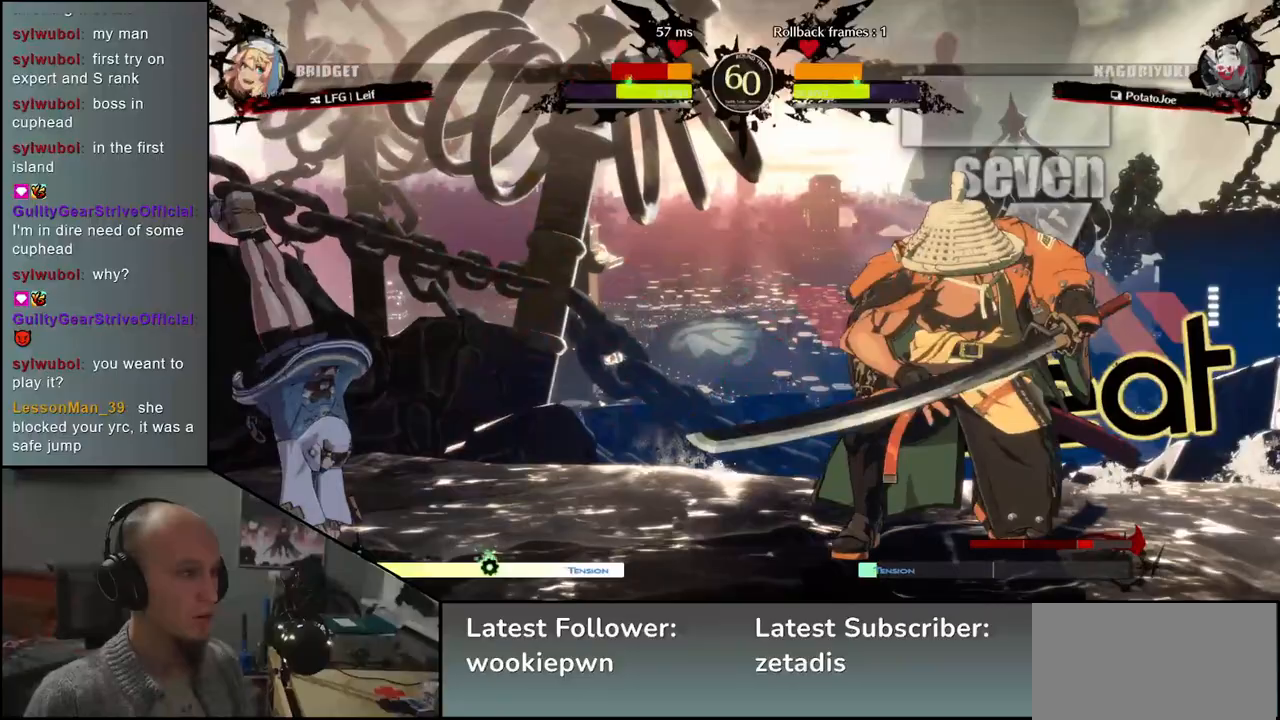
{"dt_ms": 500, "buttons": [], "left_stick": "left", "events": [[50, "left_stick", "left"], [67, "L1", "down"], [417, "L1", "up"]]}
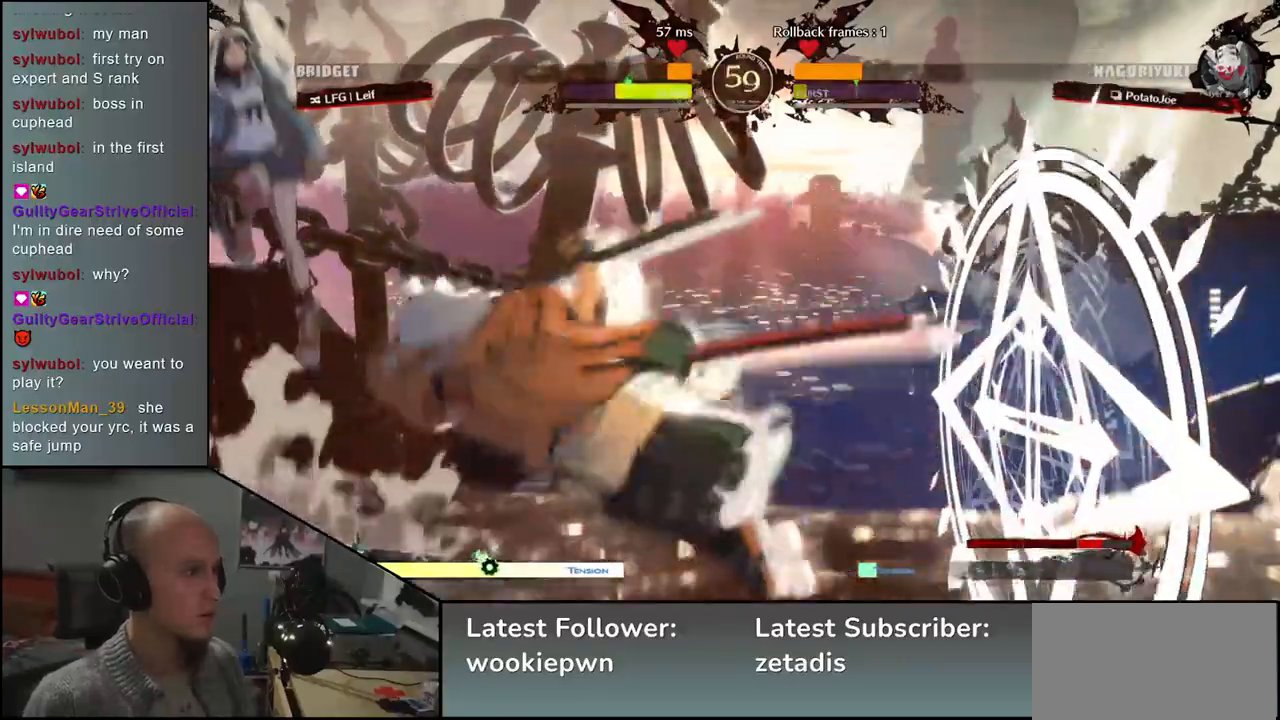
{"dt_ms": 500, "buttons": [], "left_stick": "right", "events": [[17, "left_stick", "center"], [267, "left_stick", "right"]]}